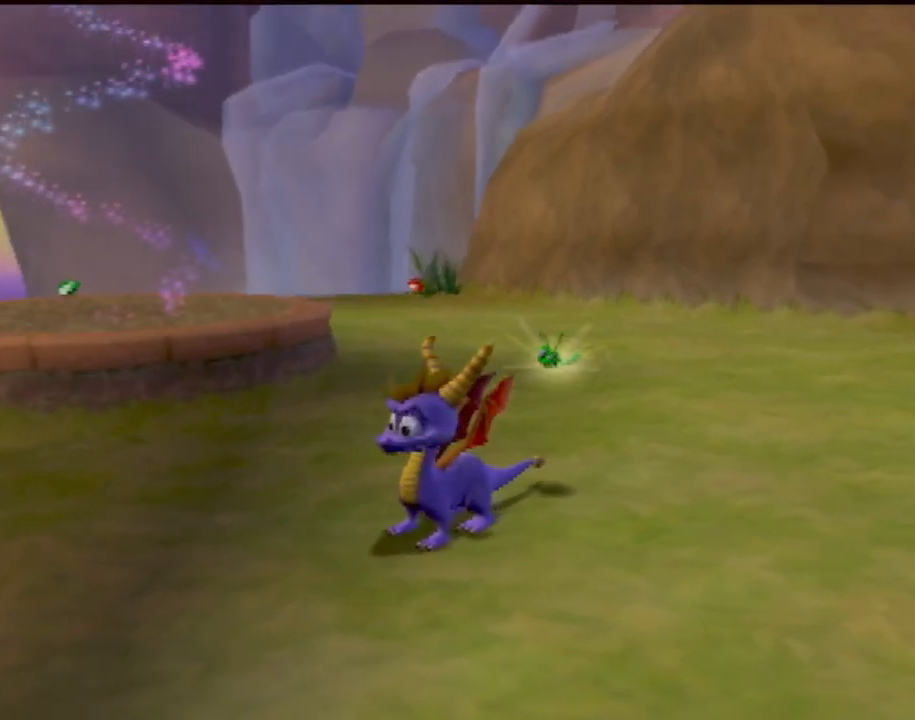
Gameplay with a controller (PlayStation layout); each line is a JSON object with the inputs held at the frame after it. "events" lists button and stick changes between this image and that frame as [ms after this image, input, new state], when the widget could be followed in between. Not read: L3 R3 right_stick.
{"buttons": [], "left_stick": "up-right", "events": [[250, "left_stick", "up-right"]]}
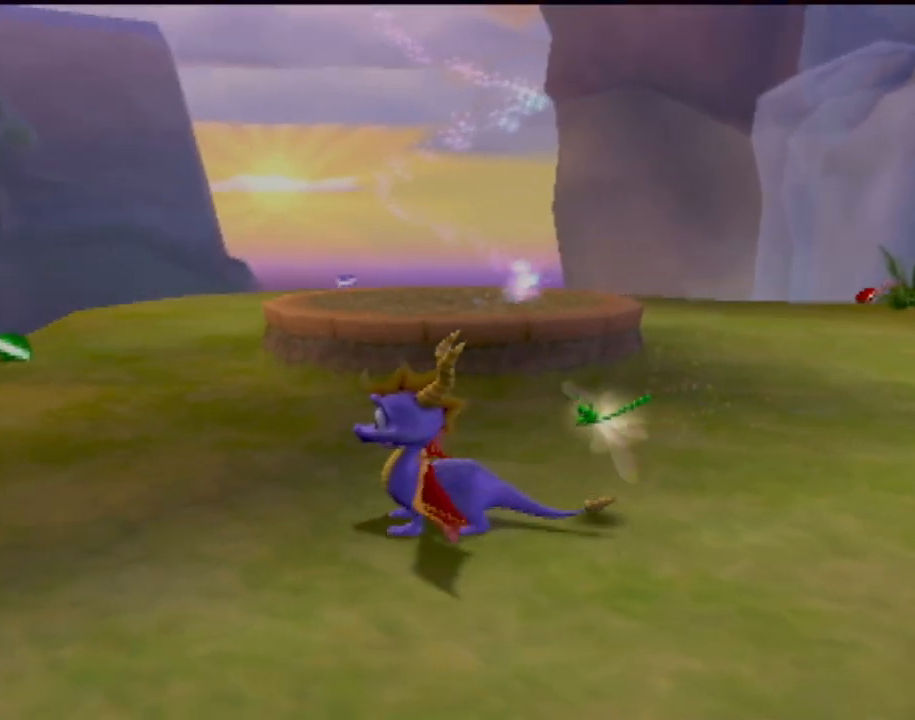
{"buttons": [], "left_stick": "up-right", "events": [[34, "left_stick", "center"], [234, "left_stick", "up-right"]]}
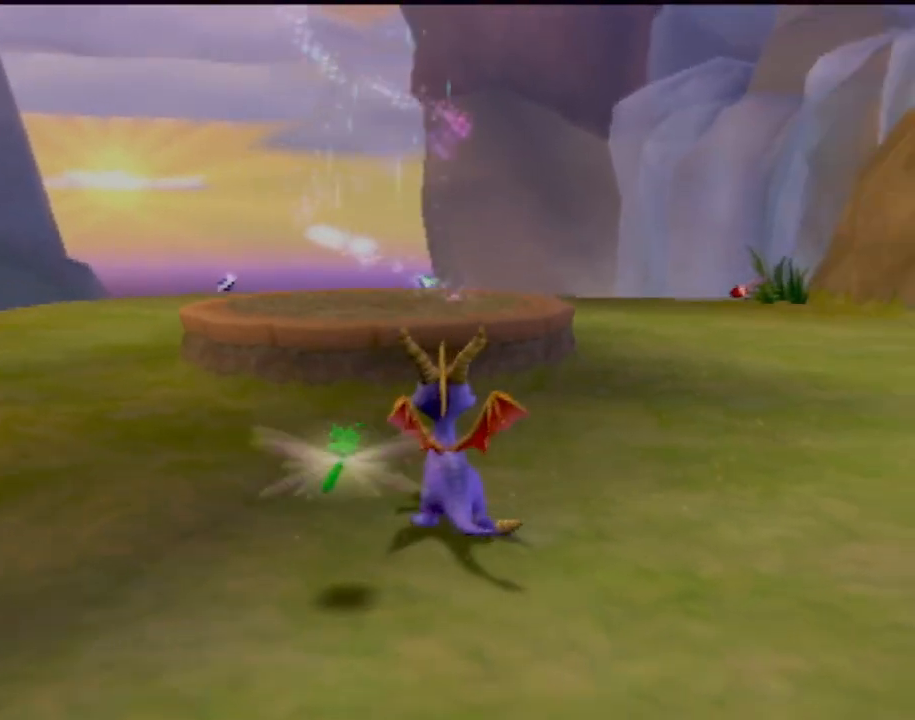
{"buttons": [], "left_stick": "center", "events": [[334, "left_stick", "center"]]}
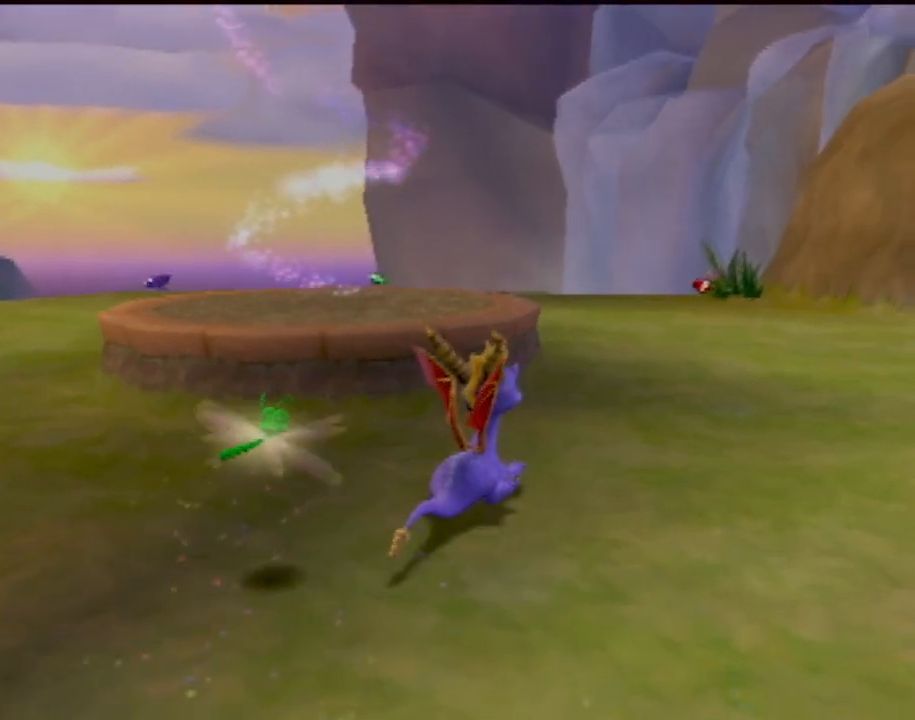
{"buttons": [], "left_stick": "up", "events": [[84, "left_stick", "right"], [151, "left_stick", "up-right"], [484, "left_stick", "up"]]}
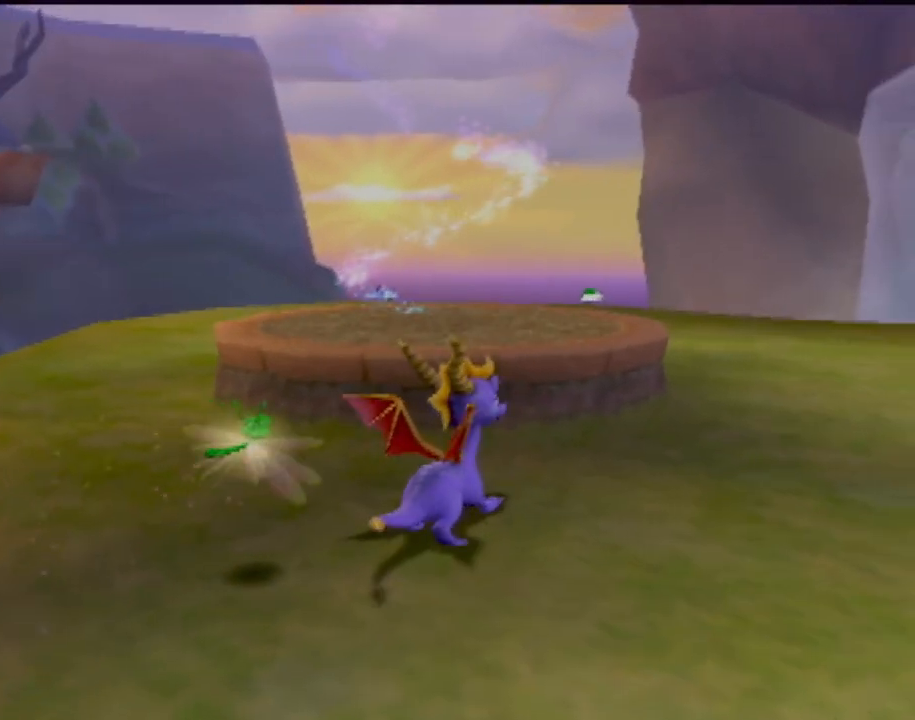
{"buttons": [], "left_stick": "up-right", "events": [[250, "left_stick", "up-right"]]}
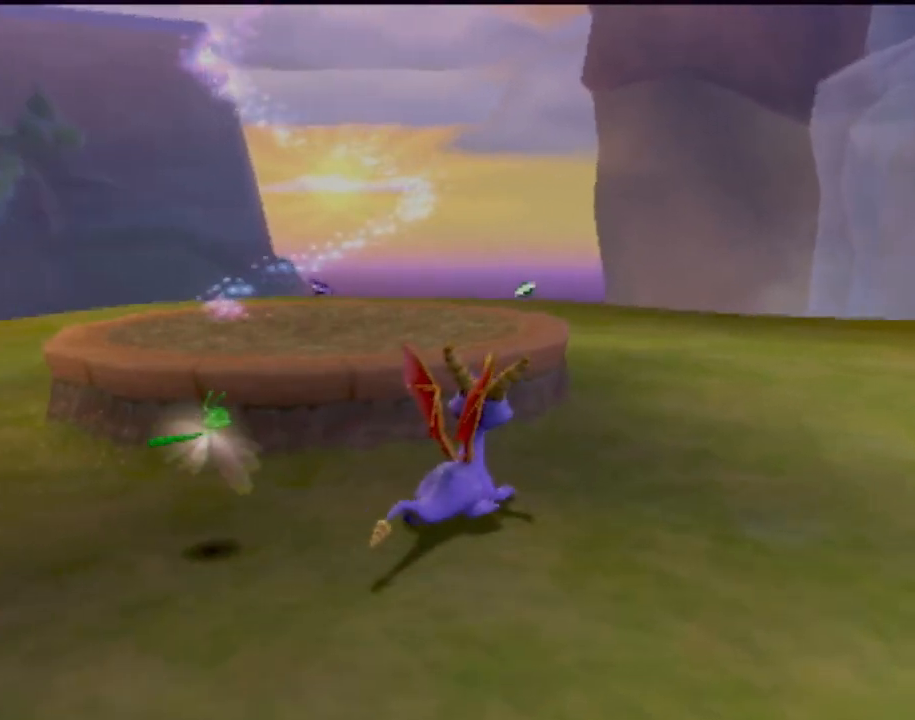
{"buttons": [], "left_stick": "right", "events": [[301, "left_stick", "center"], [451, "left_stick", "right"]]}
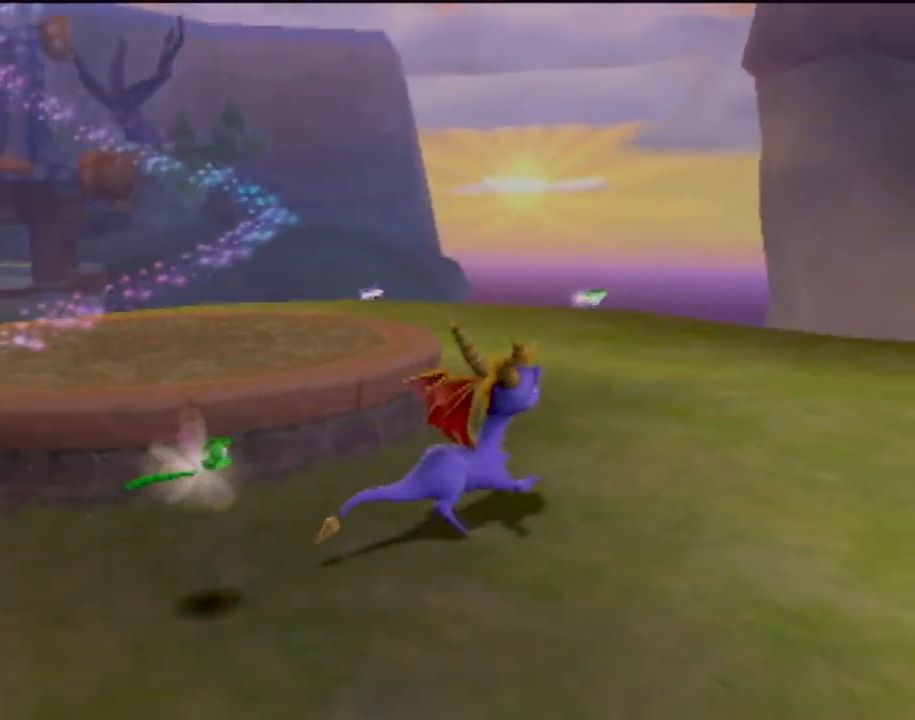
{"buttons": [], "left_stick": "up-right", "events": [[17, "left_stick", "up-right"]]}
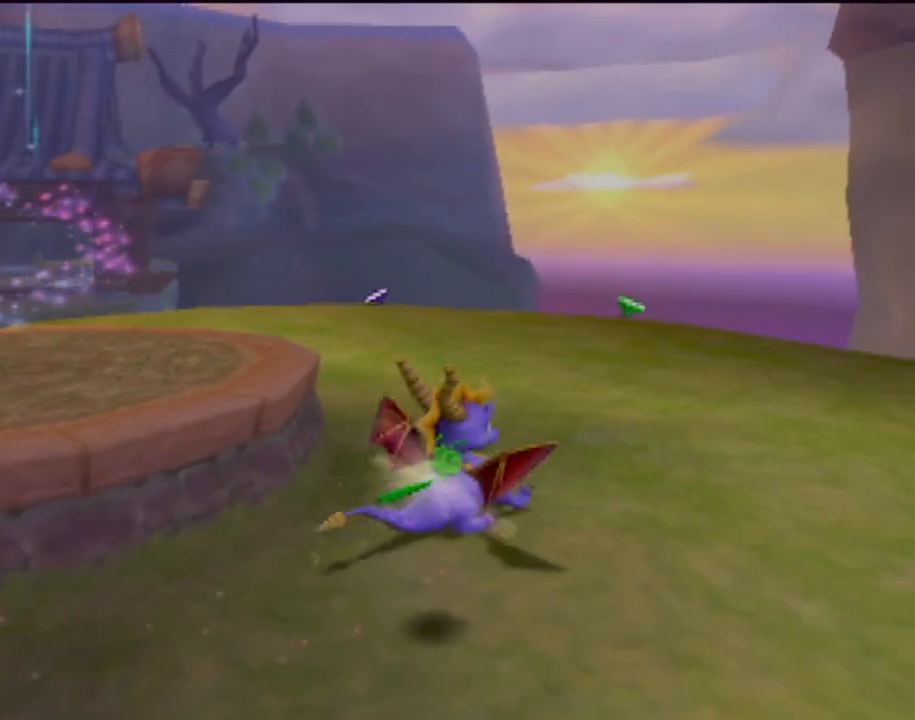
{"buttons": [], "left_stick": "up-right", "events": []}
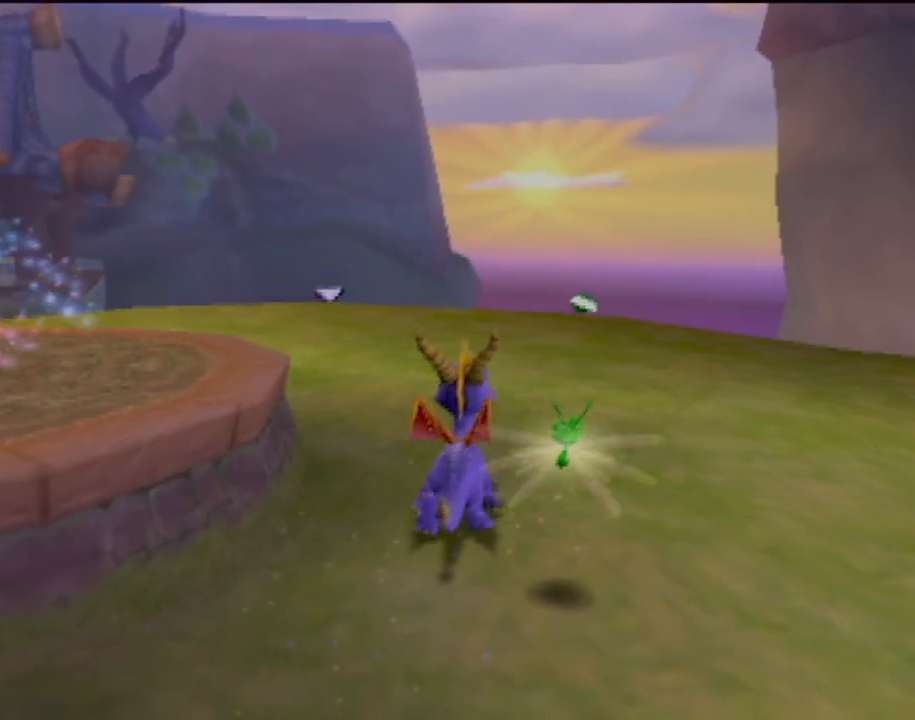
{"buttons": [], "left_stick": "center", "events": [[50, "left_stick", "up"], [384, "left_stick", "center"]]}